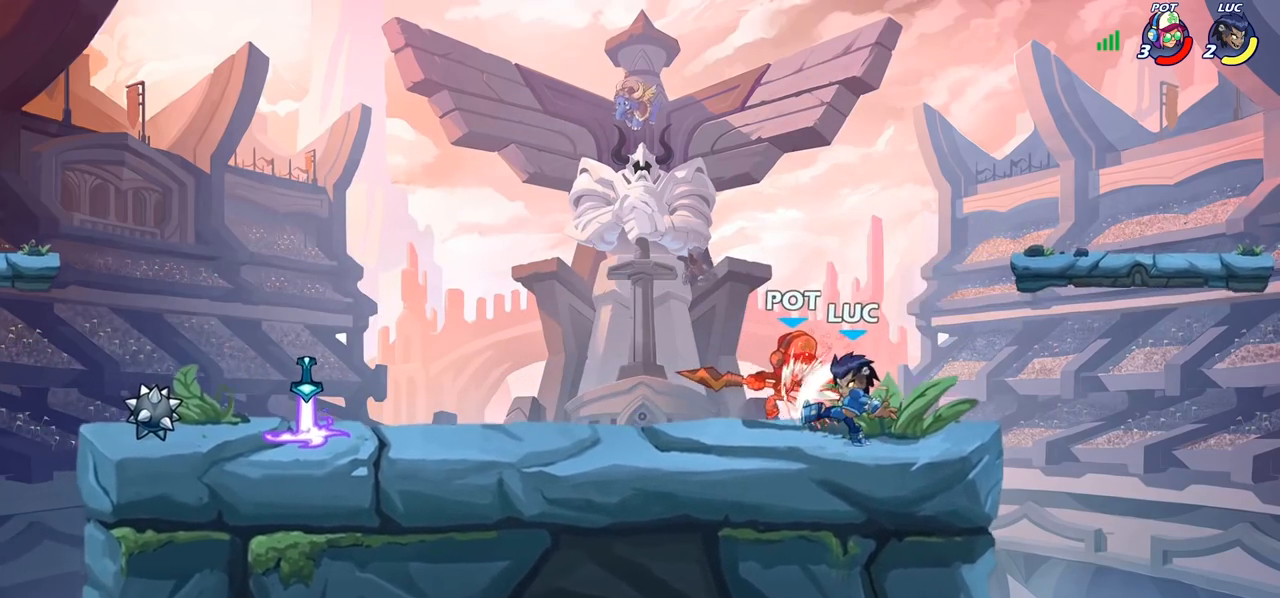
Gameplay with a controller (PlayStation layout); each line is a JSON object with the inputs held at the frame after it. "events" lists button and stick changes between this image and that frame as [ms after this image, input, new state], when the widget could be followed in between.
{"buttons": [], "left_stick": "up-left", "right_stick": "center", "events": [[17, "SQUARE", "down"], [83, "SQUARE", "up"], [183, "SQUARE", "down"], [267, "SQUARE", "up"], [317, "left_stick", "up-left"]]}
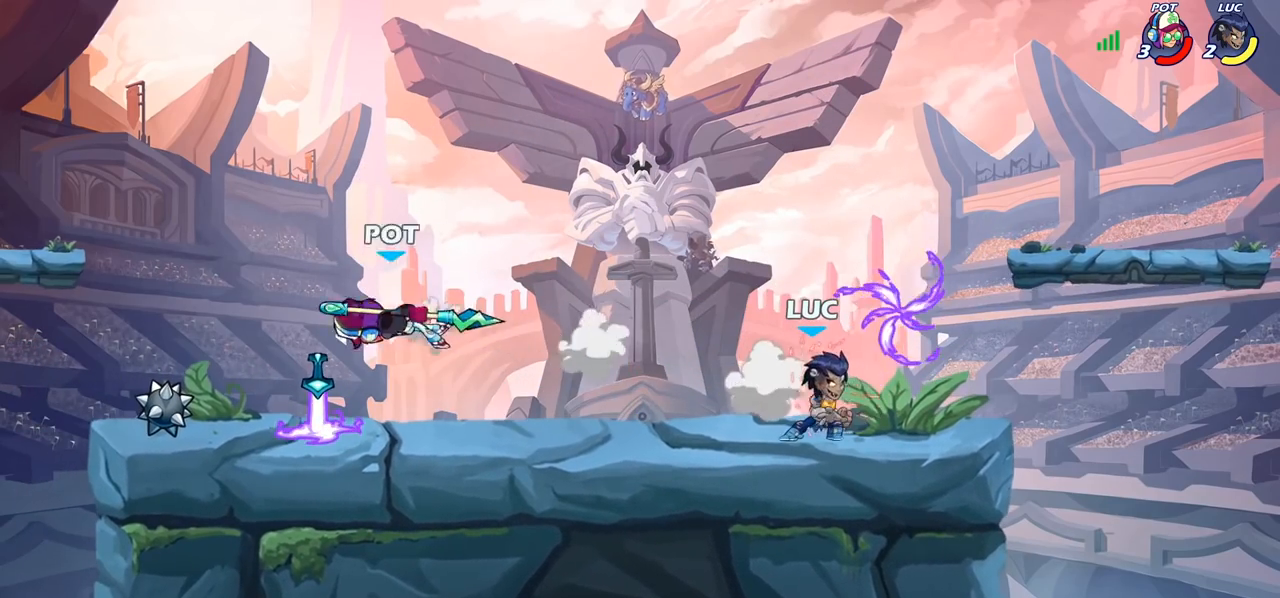
{"buttons": ["R2"], "left_stick": "left", "right_stick": "center", "events": [[50, "left_stick", "up-right"], [100, "left_stick", "right"], [300, "left_stick", "up-left"], [333, "R1", "down"], [417, "R1", "up"], [417, "left_stick", "left"], [483, "R2", "down"]]}
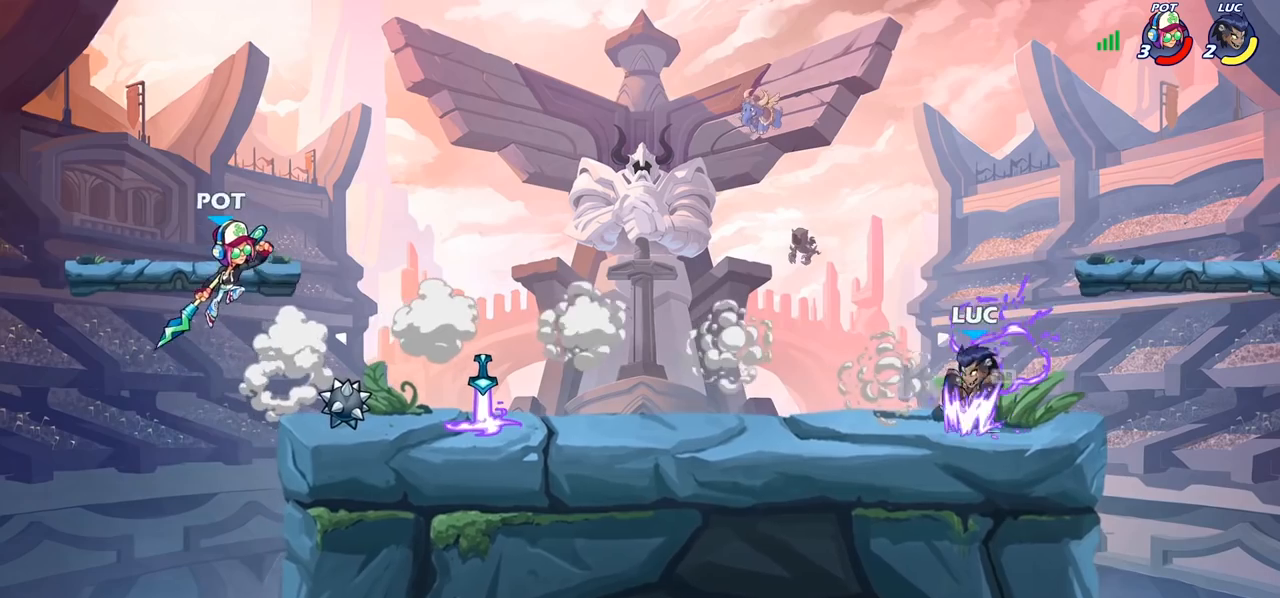
{"buttons": [], "left_stick": "center", "right_stick": "center", "events": [[117, "R2", "up"], [183, "R1", "down"], [267, "R1", "up"], [333, "left_stick", "center"]]}
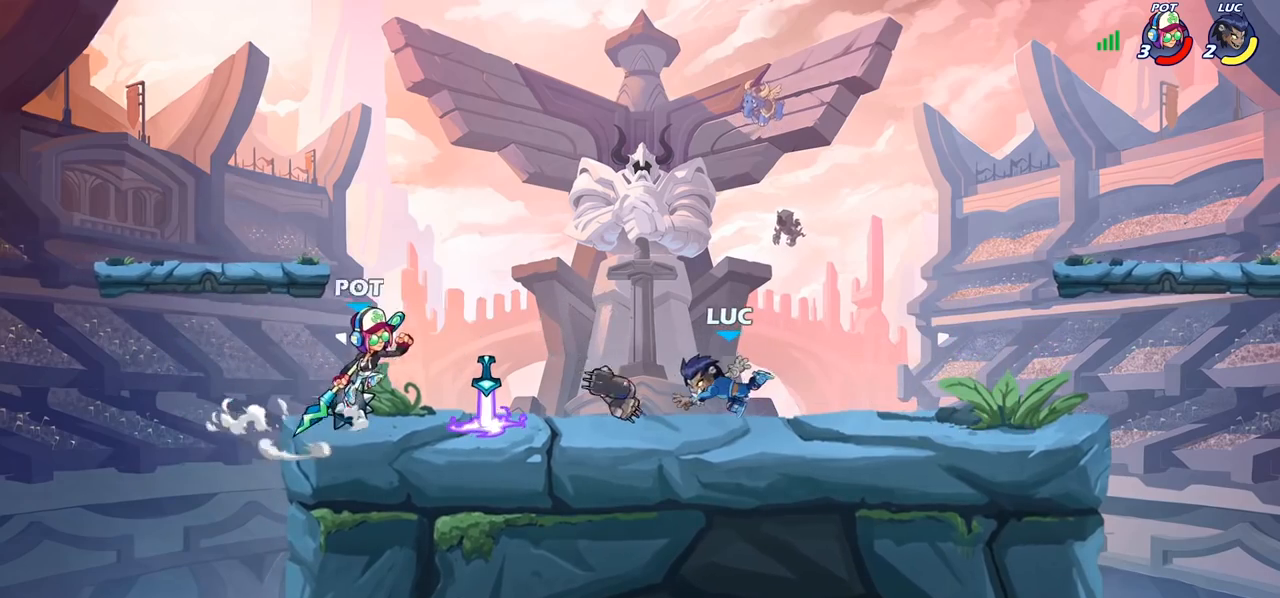
{"buttons": ["R2"], "left_stick": "center", "right_stick": "center", "events": [[317, "left_stick", "right"], [367, "left_stick", "center"], [467, "R2", "down"]]}
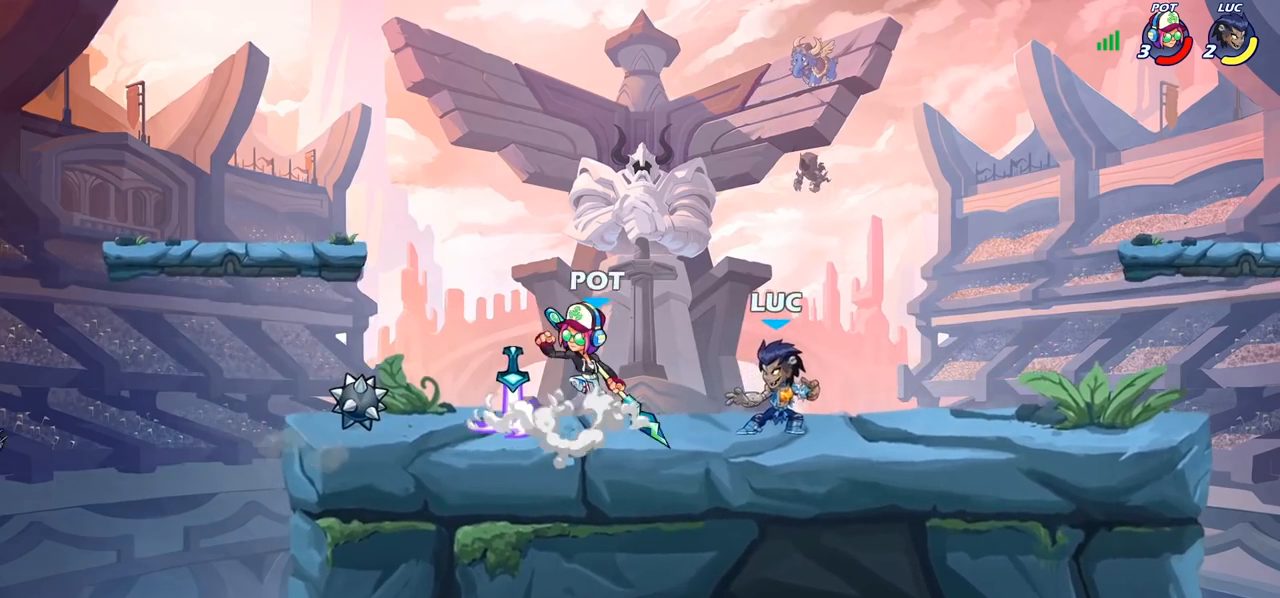
{"buttons": ["CROSS"], "left_stick": "up", "right_stick": "center", "events": [[350, "R2", "up"], [383, "left_stick", "up-left"], [400, "CROSS", "down"], [483, "left_stick", "up"]]}
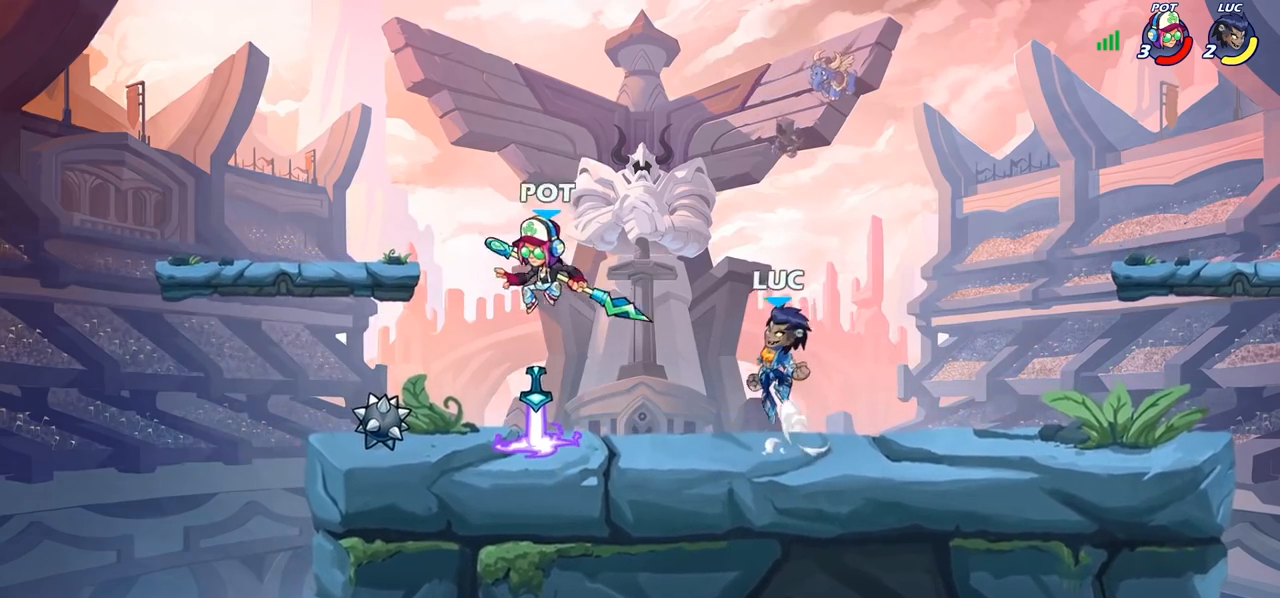
{"buttons": ["CROSS"], "left_stick": "left", "right_stick": "center", "events": [[67, "CROSS", "up"], [283, "left_stick", "down-left"], [450, "CROSS", "down"], [500, "left_stick", "left"]]}
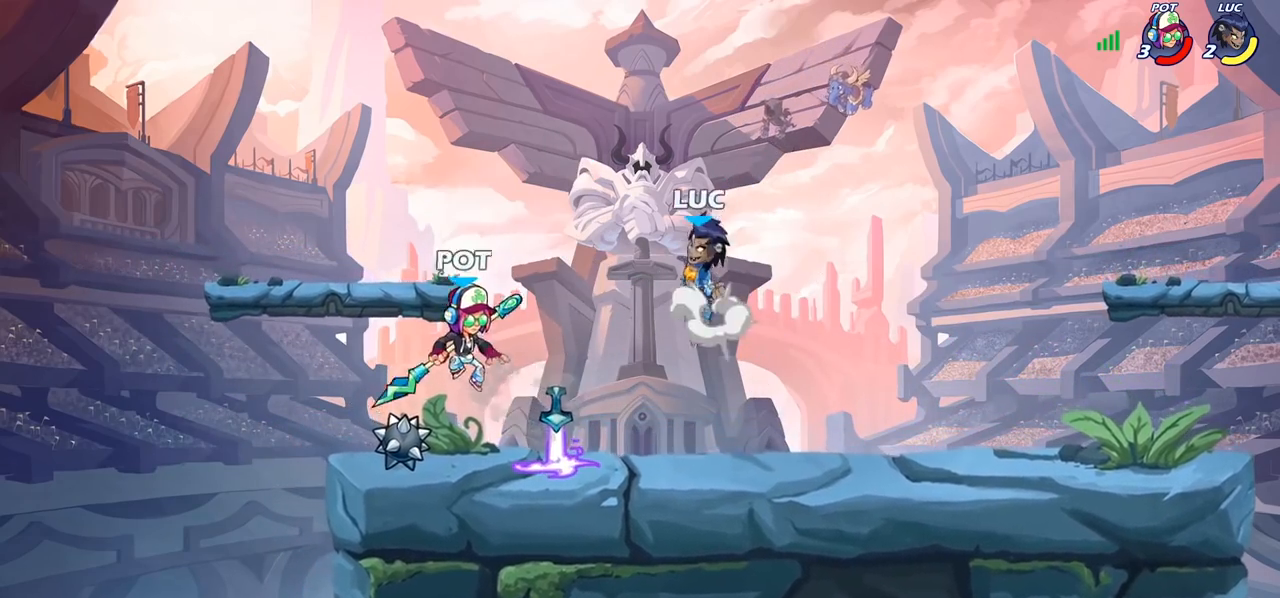
{"buttons": [], "left_stick": "center", "right_stick": "center", "events": [[17, "left_stick", "up-left"], [67, "CROSS", "up"], [67, "left_stick", "down-left"], [117, "SQUARE", "down"], [200, "SQUARE", "up"], [350, "left_stick", "center"]]}
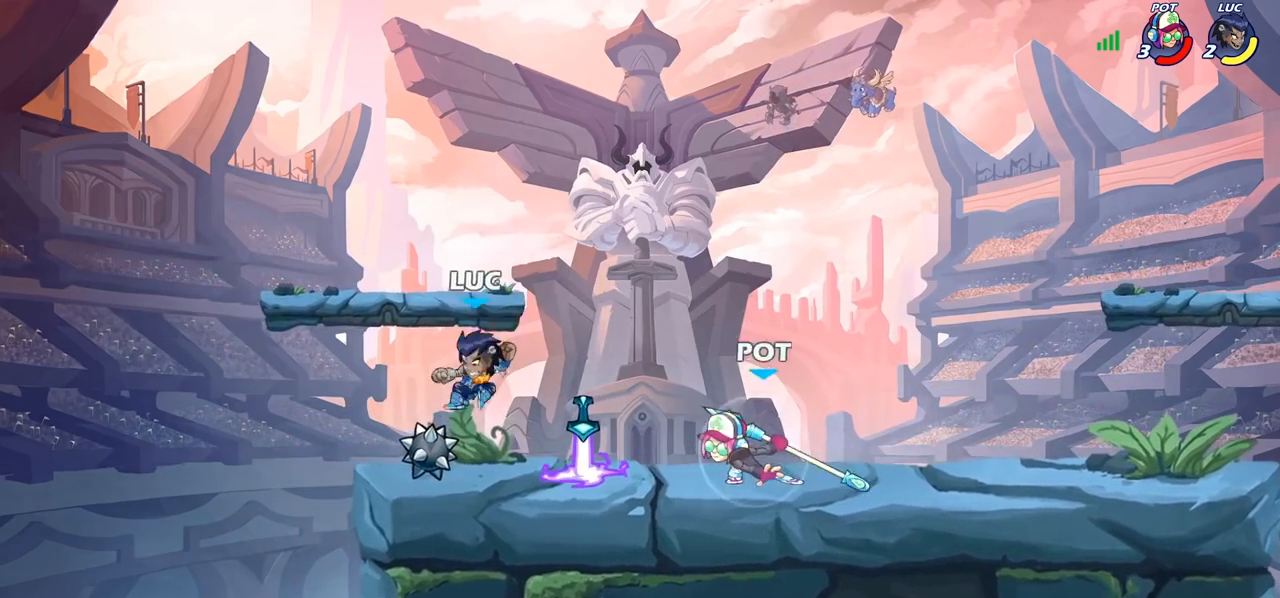
{"buttons": [], "left_stick": "down-right", "right_stick": "center", "events": [[50, "left_stick", "left"], [250, "CROSS", "down"], [267, "R1", "down"], [267, "left_stick", "up-right"], [367, "CROSS", "up"], [383, "R1", "up"], [467, "left_stick", "down-right"]]}
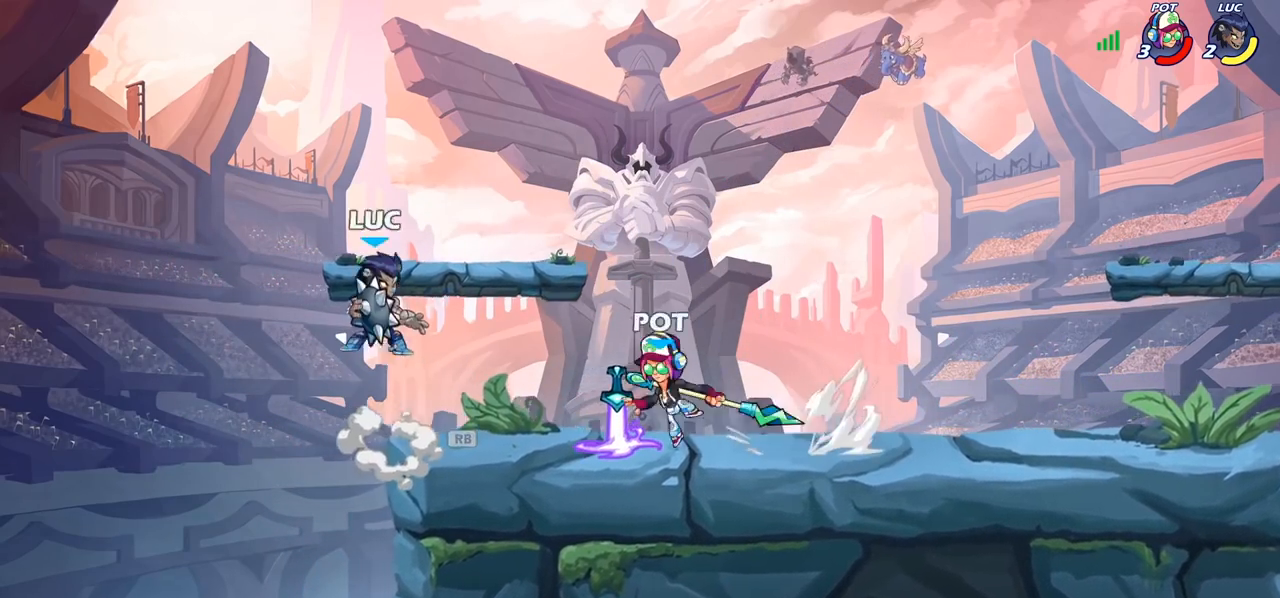
{"buttons": [], "left_stick": "center", "right_stick": "center", "events": [[133, "CIRCLE", "down"], [183, "CIRCLE", "up"], [183, "left_stick", "center"]]}
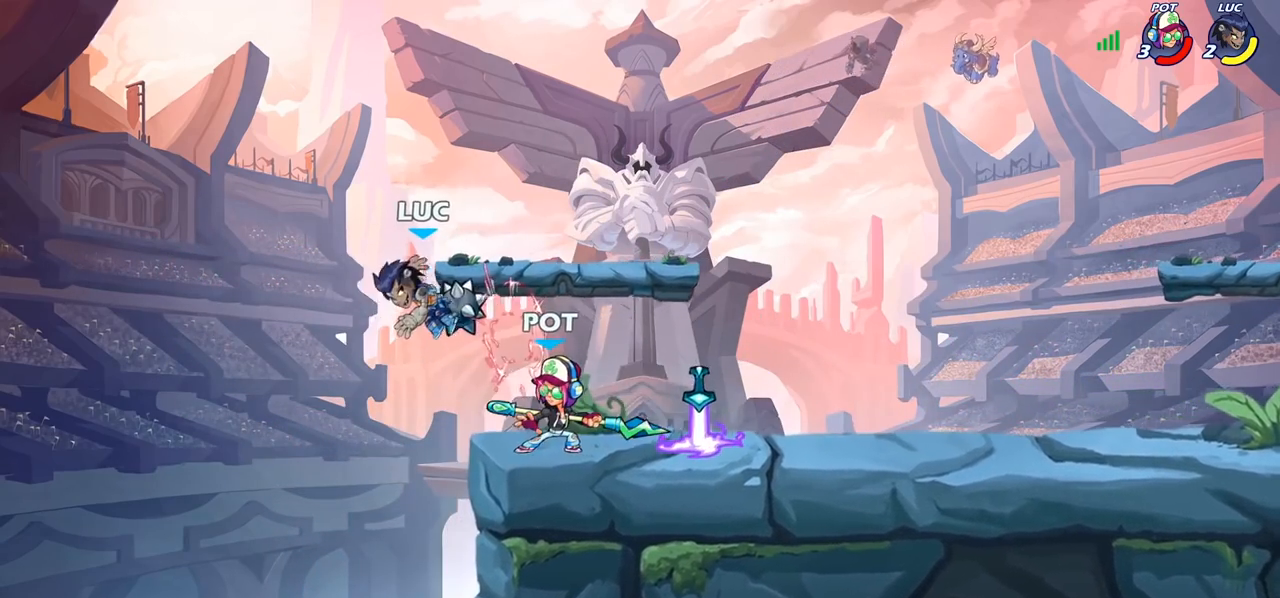
{"buttons": [], "left_stick": "down", "right_stick": "center", "events": [[167, "left_stick", "down-right"], [217, "left_stick", "down"], [233, "R2", "down"], [483, "R2", "up"]]}
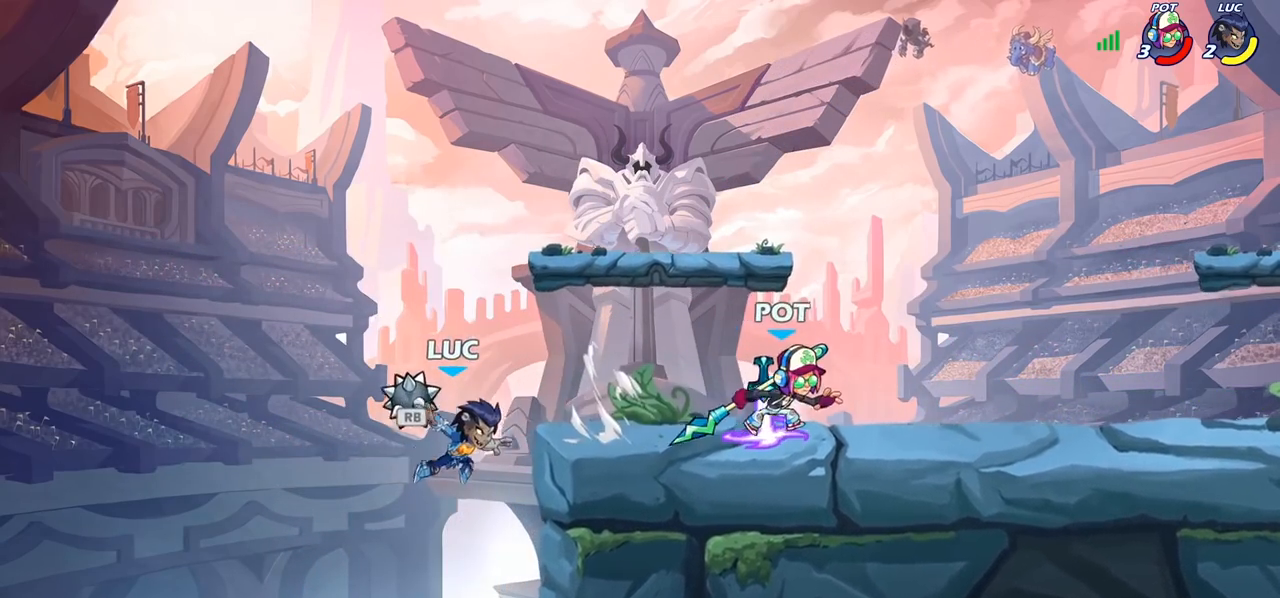
{"buttons": [], "left_stick": "up-right", "right_stick": "center", "events": [[17, "left_stick", "center"], [333, "CROSS", "down"], [367, "left_stick", "right"], [483, "CROSS", "up"], [500, "left_stick", "up-right"]]}
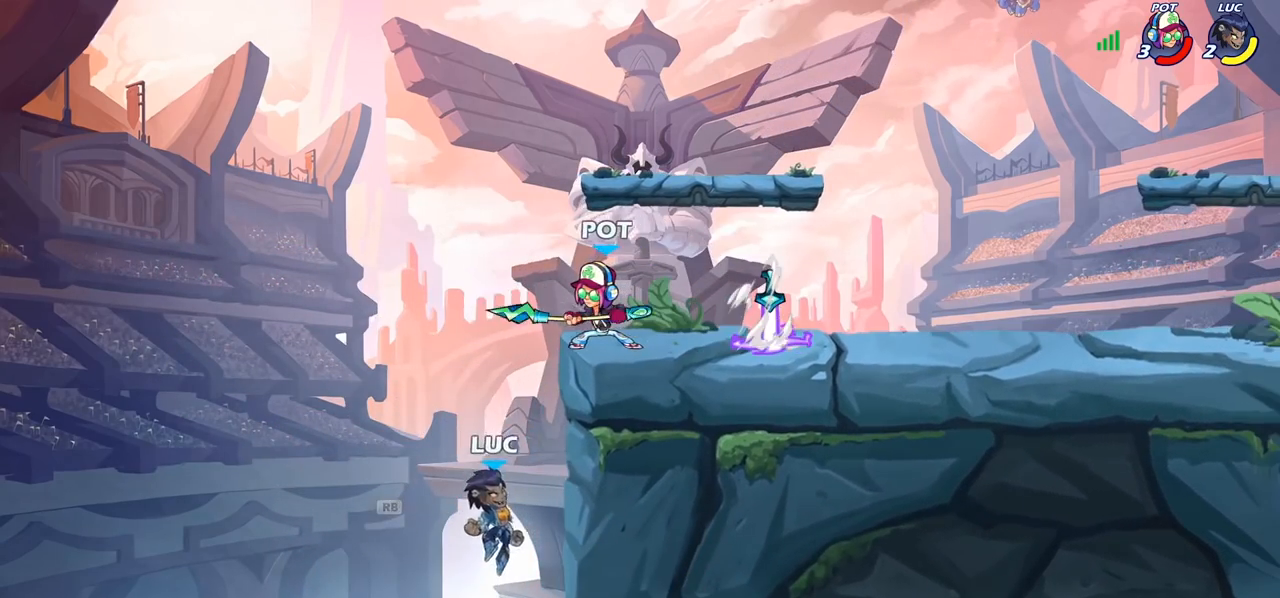
{"buttons": [], "left_stick": "up-right", "right_stick": "center", "events": [[133, "left_stick", "up-left"], [250, "CIRCLE", "down"], [250, "left_stick", "up-right"], [317, "CIRCLE", "up"]]}
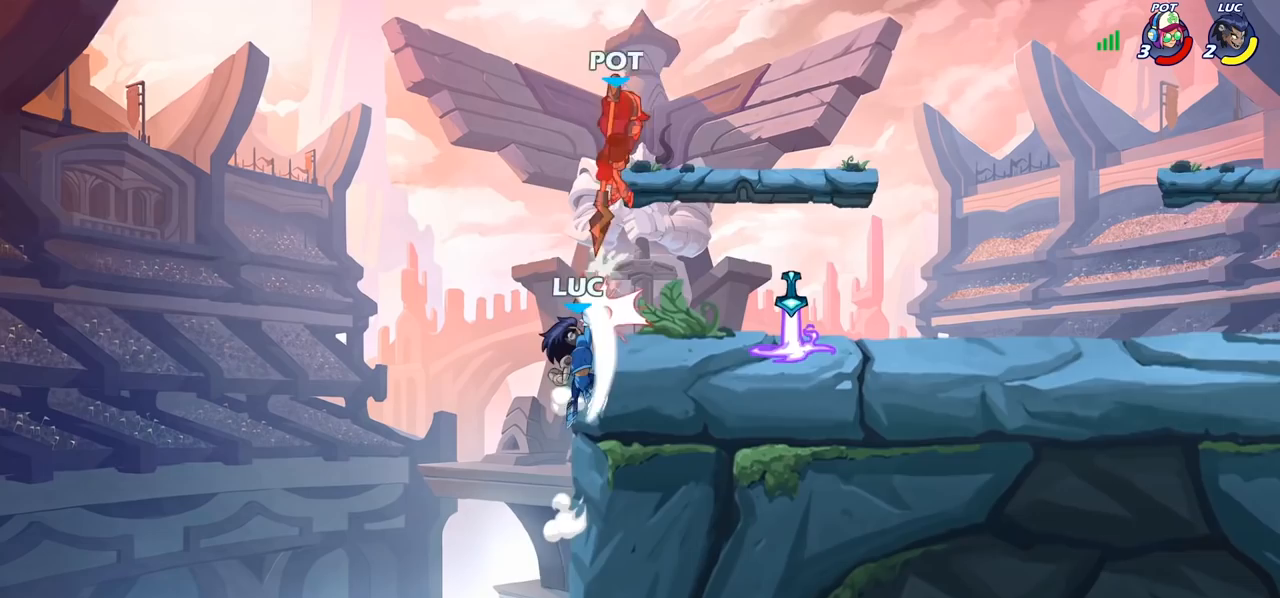
{"buttons": [], "left_stick": "down-left", "right_stick": "center", "events": [[267, "left_stick", "down-right"], [400, "left_stick", "down-left"]]}
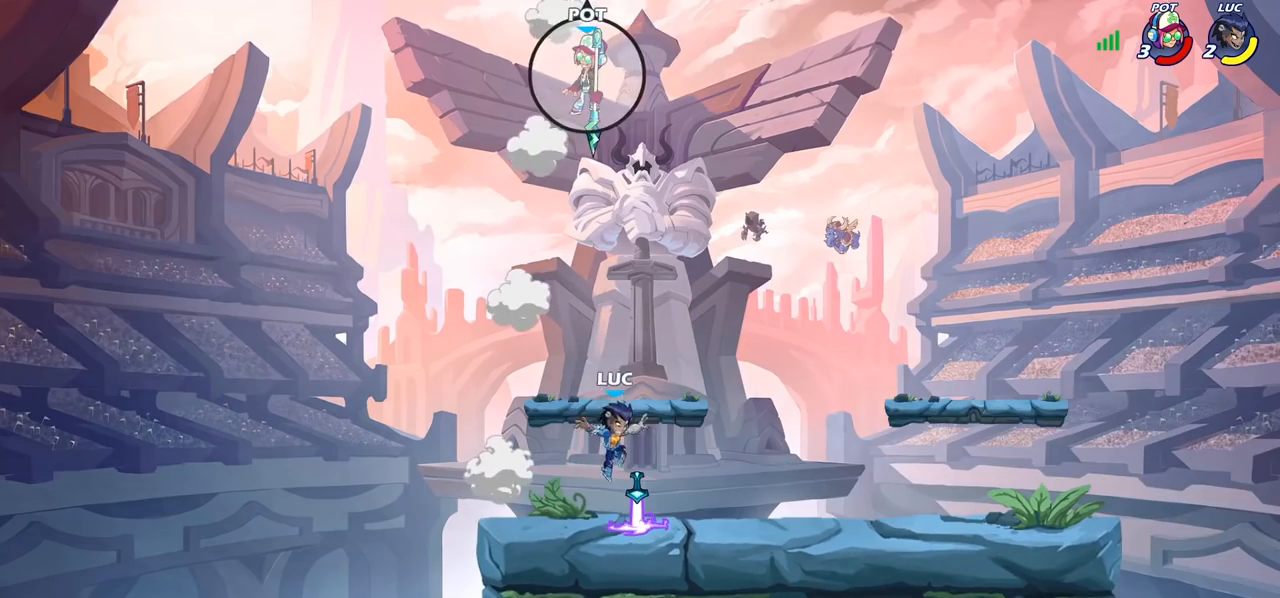
{"buttons": [], "left_stick": "up-right", "right_stick": "center", "events": [[83, "R1", "down"], [133, "CROSS", "down"], [150, "left_stick", "up-left"], [217, "R1", "up"], [233, "left_stick", "up-right"], [250, "CROSS", "up"], [333, "CROSS", "down"], [467, "CROSS", "up"]]}
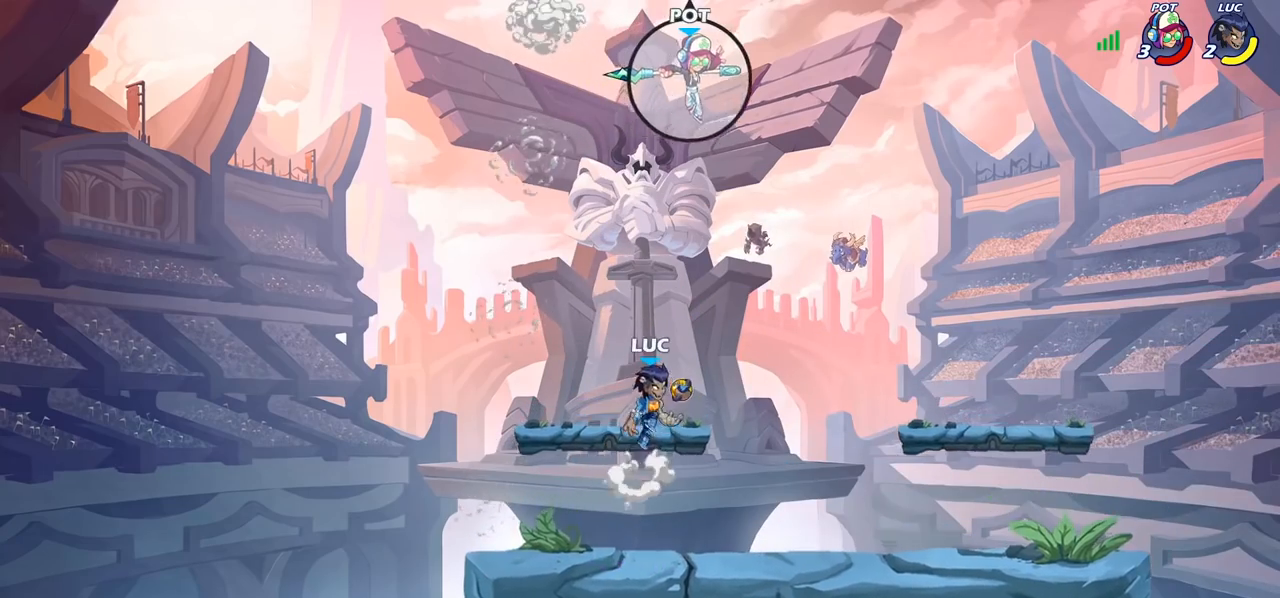
{"buttons": [], "left_stick": "center", "right_stick": "center", "events": [[50, "CROSS", "down"], [200, "CROSS", "up"], [233, "CIRCLE", "down"], [250, "left_stick", "up"], [367, "CIRCLE", "up"], [400, "left_stick", "center"]]}
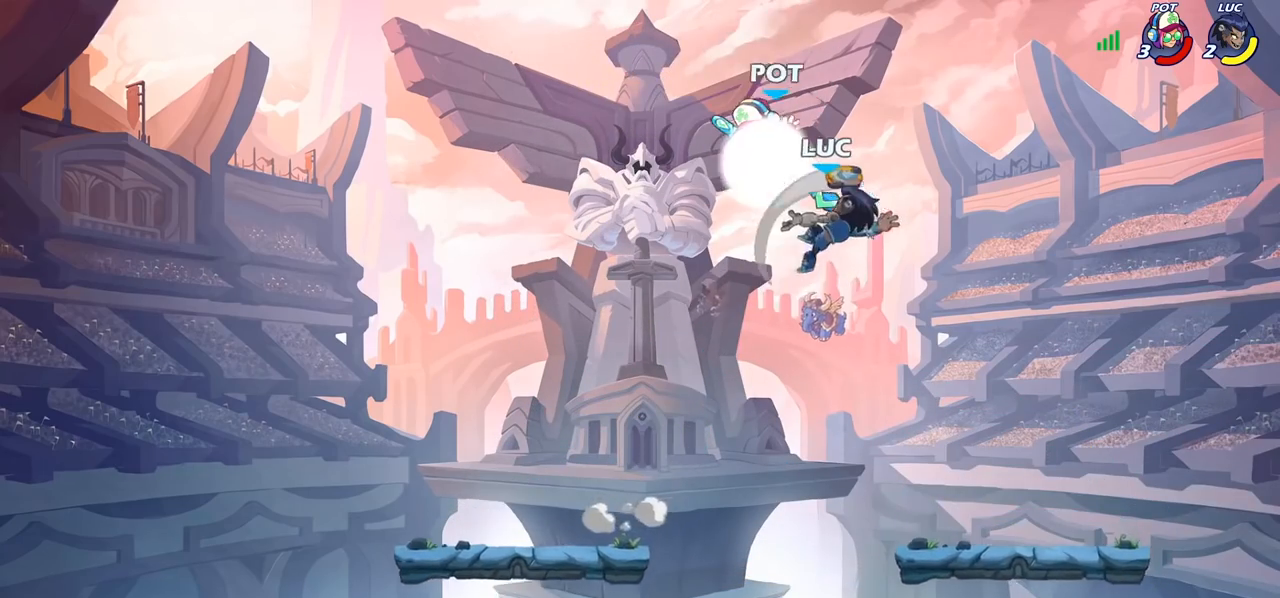
{"buttons": [], "left_stick": "up-right", "right_stick": "center", "events": [[200, "left_stick", "up-left"], [267, "left_stick", "up-right"]]}
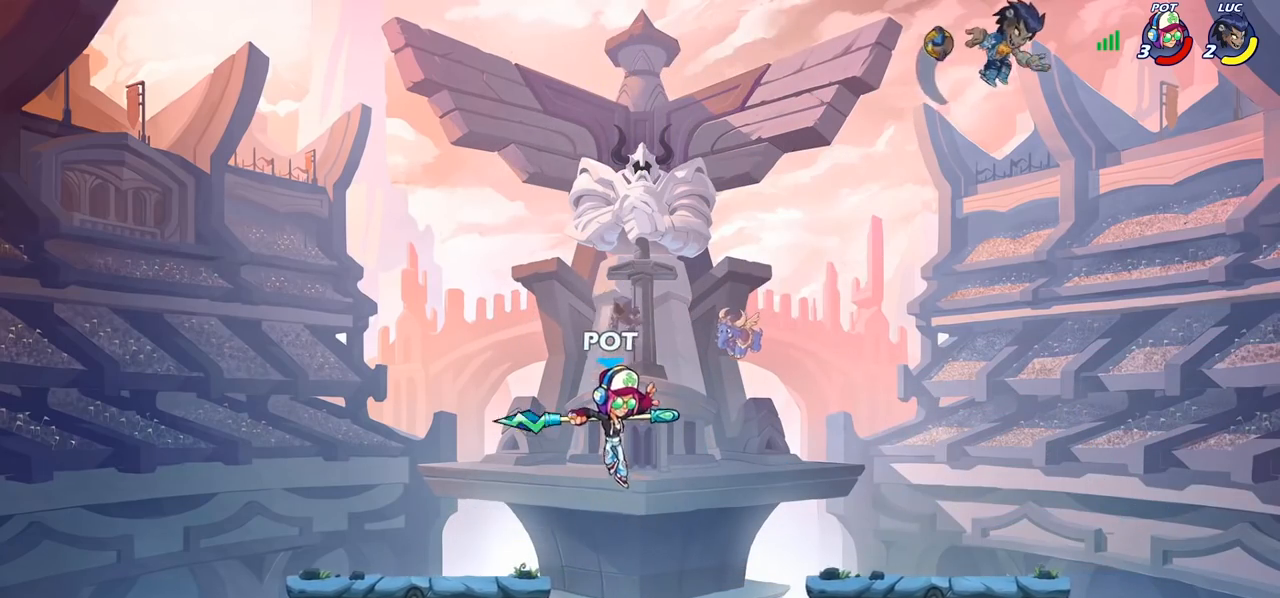
{"buttons": [], "left_stick": "down-left", "right_stick": "center", "events": [[50, "left_stick", "center"], [133, "left_stick", "down-left"], [283, "left_stick", "down-right"], [500, "left_stick", "down-left"]]}
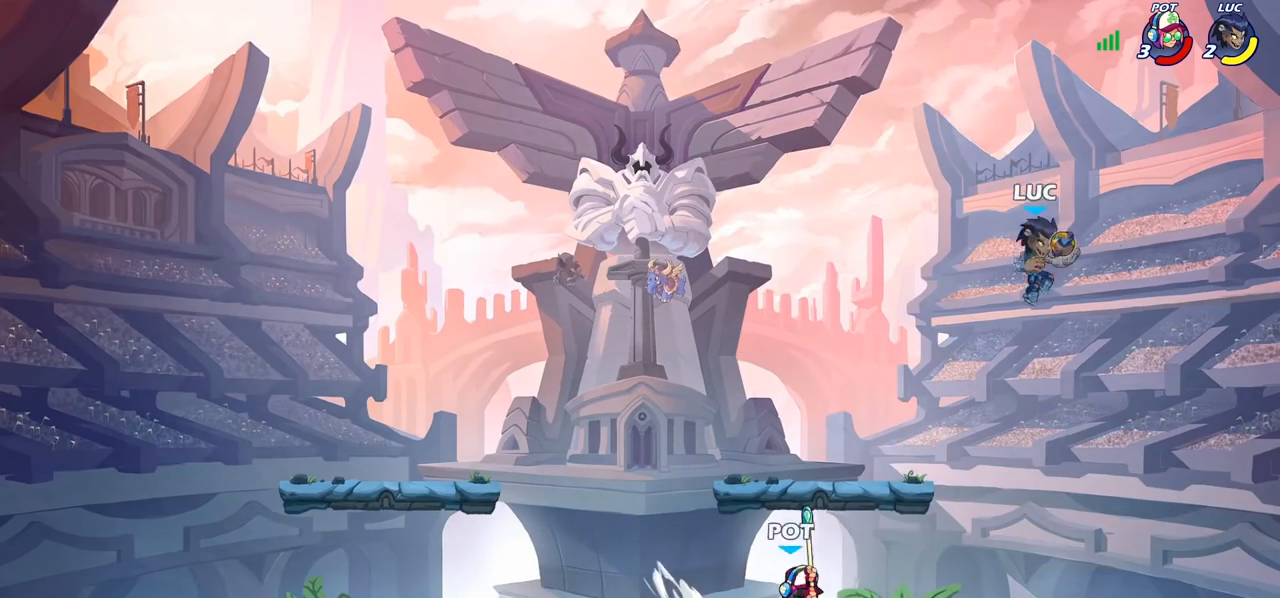
{"buttons": [], "left_stick": "down-left", "right_stick": "center", "events": [[250, "left_stick", "up-left"], [267, "R2", "down"], [467, "R2", "up"], [467, "left_stick", "down-left"]]}
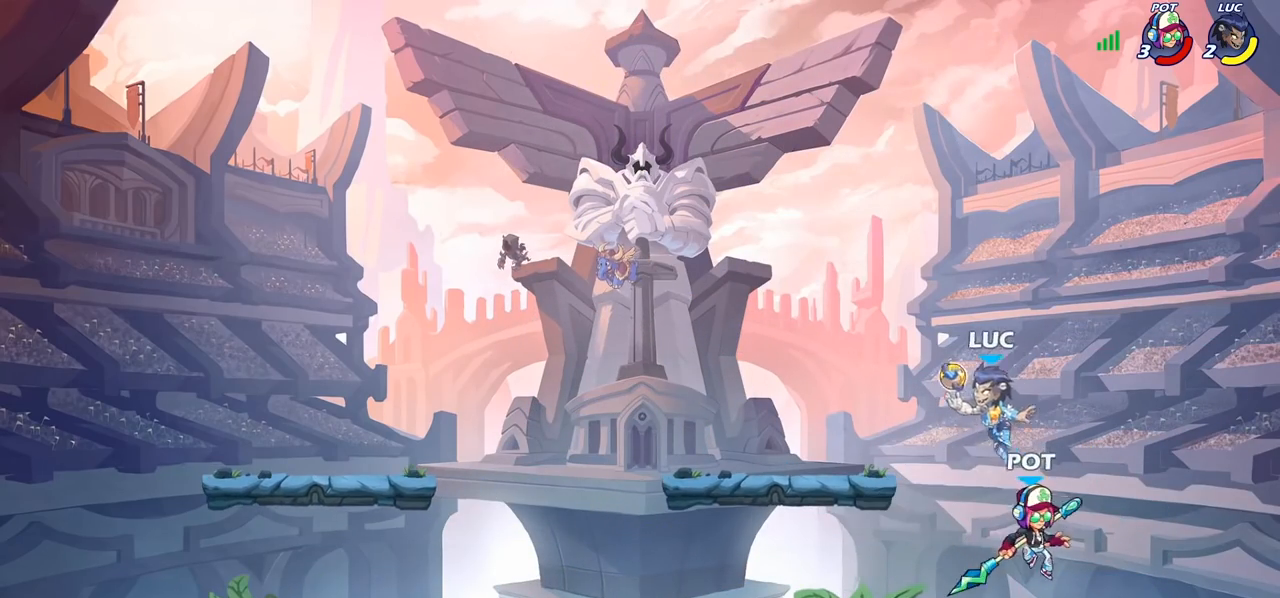
{"buttons": [], "left_stick": "left", "right_stick": "center", "events": [[67, "left_stick", "down-right"], [100, "SQUARE", "down"], [150, "left_stick", "up-left"], [167, "SQUARE", "up"], [267, "left_stick", "left"]]}
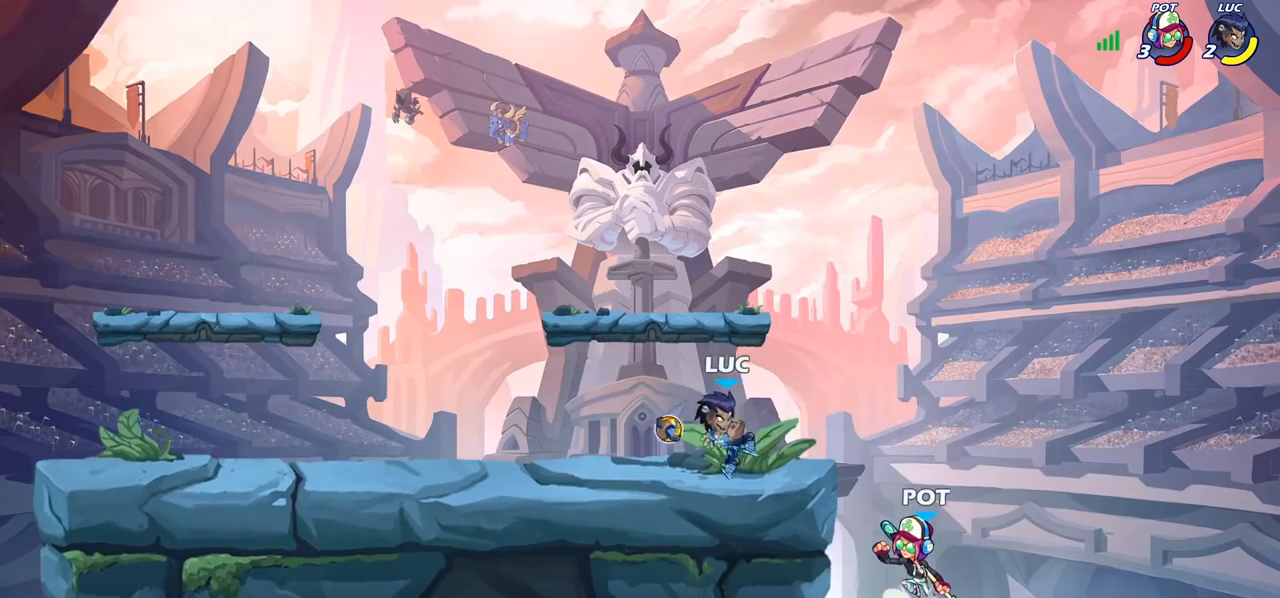
{"buttons": [], "left_stick": "right", "right_stick": "center", "events": [[483, "left_stick", "right"]]}
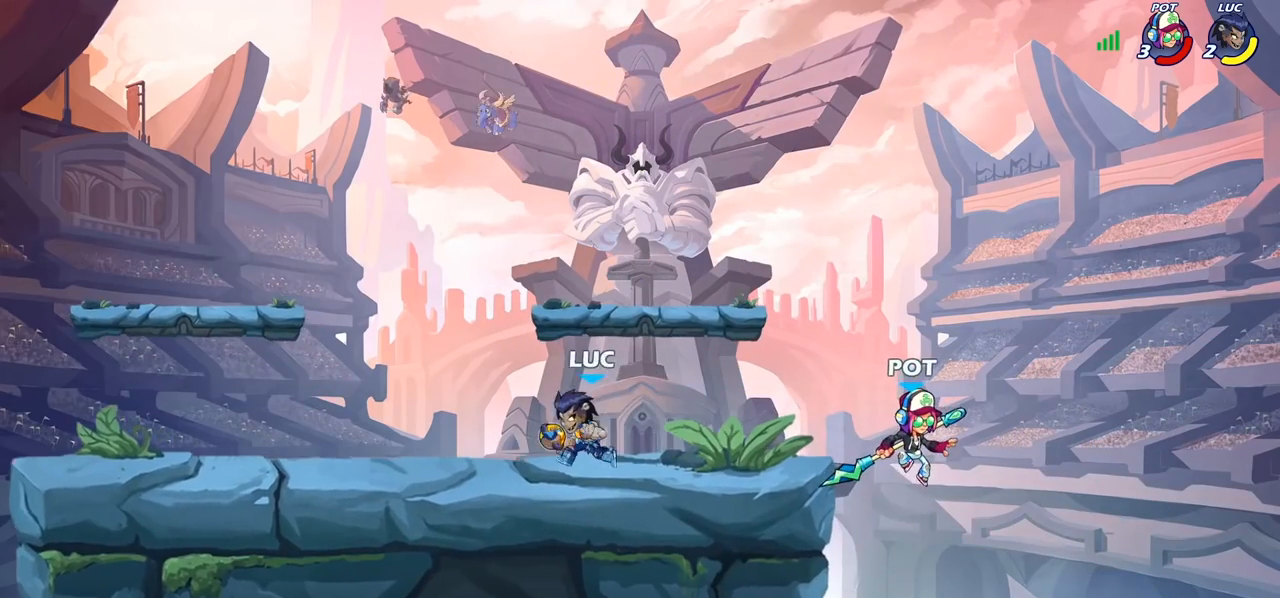
{"buttons": [], "left_stick": "center", "right_stick": "center", "events": [[133, "R2", "down"], [250, "R2", "up"], [250, "SQUARE", "down"], [367, "SQUARE", "up"], [500, "left_stick", "center"]]}
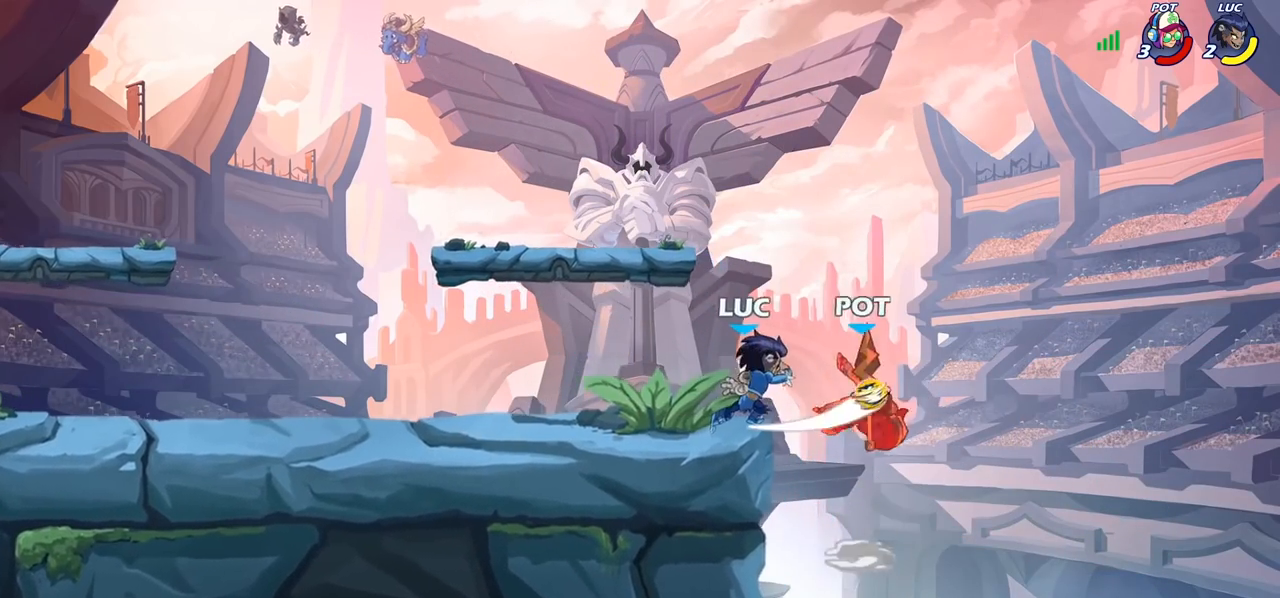
{"buttons": [], "left_stick": "center", "right_stick": "center", "events": [[200, "left_stick", "right"], [217, "CROSS", "down"], [250, "SQUARE", "down"], [267, "right_stick", "left"], [283, "CROSS", "up"], [300, "SQUARE", "up"], [317, "left_stick", "center"], [317, "right_stick", "center"]]}
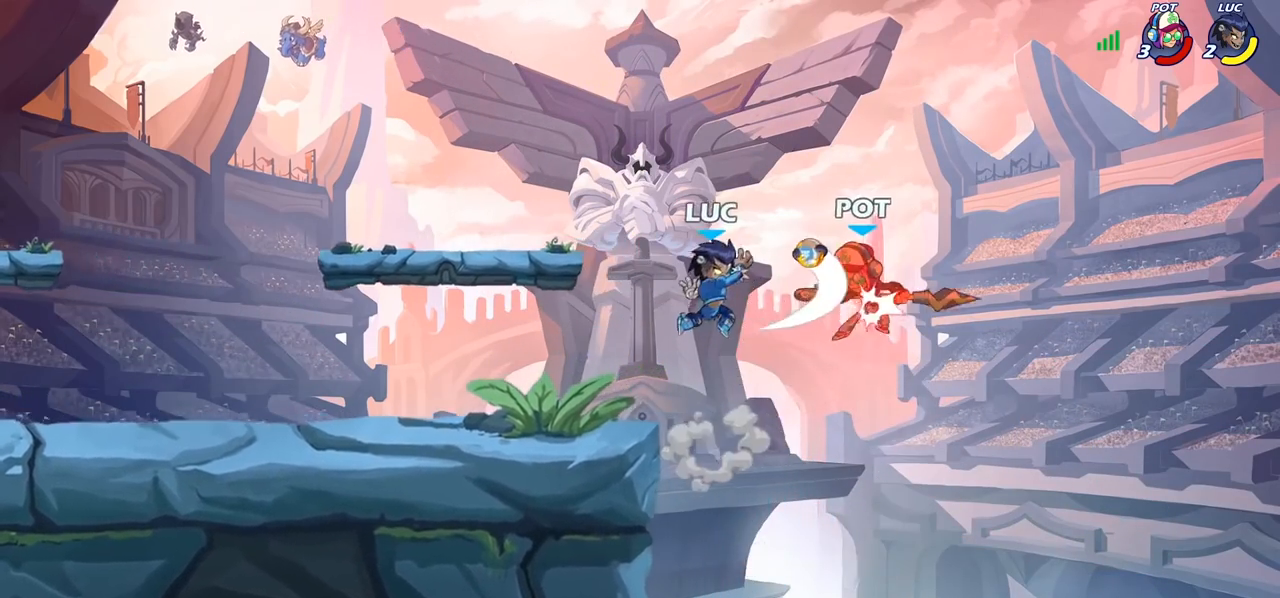
{"buttons": ["CROSS"], "left_stick": "left", "right_stick": "center", "events": [[417, "left_stick", "left"], [500, "CROSS", "down"]]}
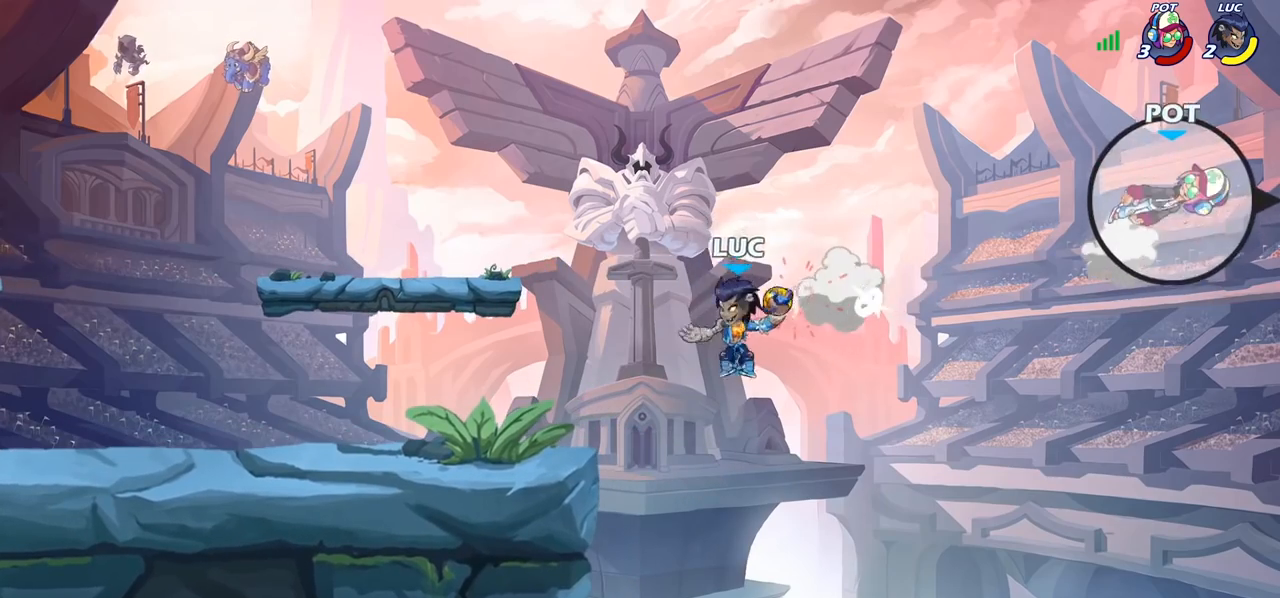
{"buttons": [], "left_stick": "down-left", "right_stick": "center", "events": [[117, "CROSS", "up"], [183, "CROSS", "down"], [317, "CROSS", "up"], [450, "left_stick", "down-left"]]}
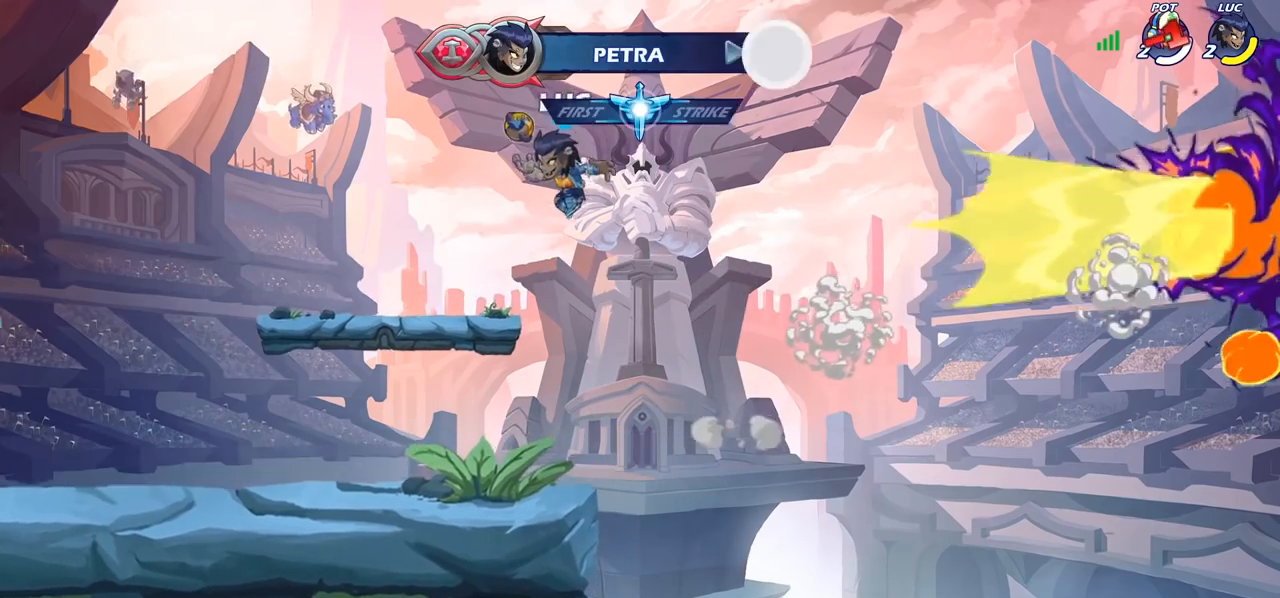
{"buttons": ["CIRCLE"], "left_stick": "center", "right_stick": "center", "events": [[250, "left_stick", "up-left"], [300, "CROSS", "down"], [300, "R2", "down"], [367, "CIRCLE", "down"], [367, "CROSS", "up"], [367, "R2", "up"], [367, "left_stick", "center"]]}
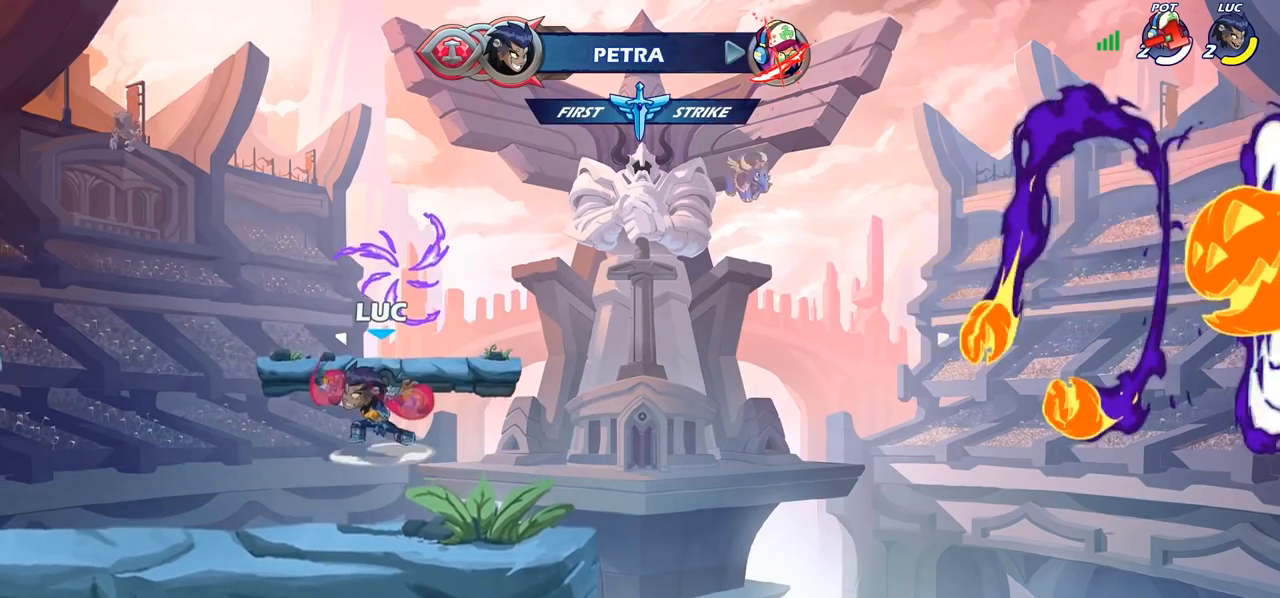
{"buttons": ["CIRCLE"], "left_stick": "center", "right_stick": "center", "events": []}
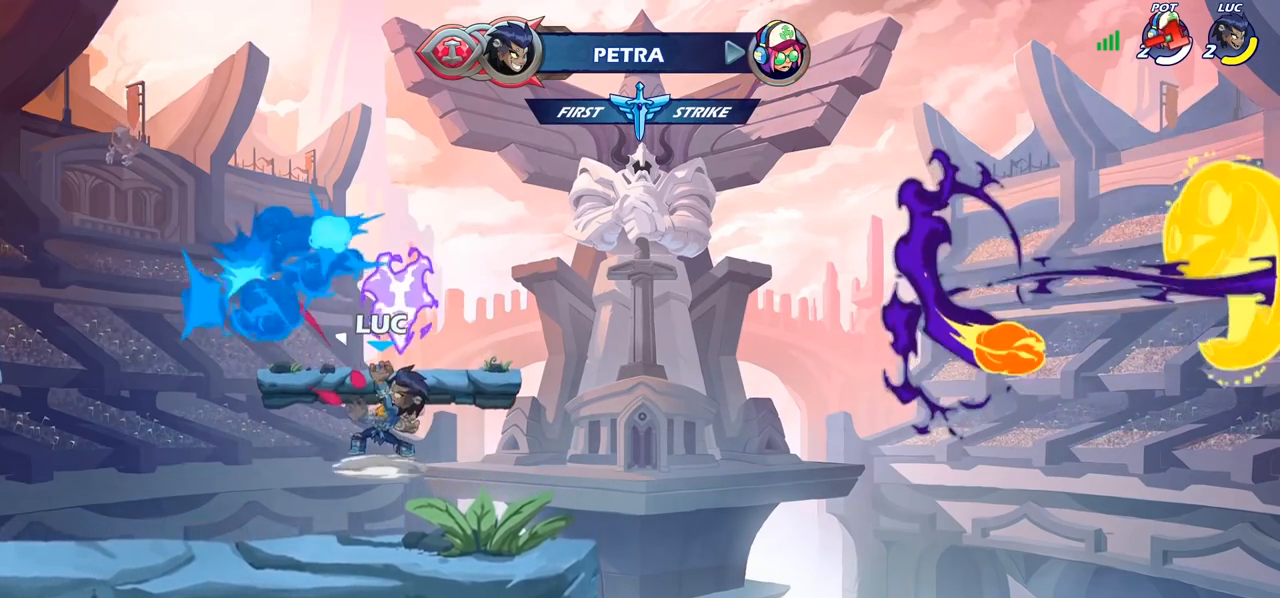
{"buttons": [], "left_stick": "center", "right_stick": "center", "events": [[167, "CIRCLE", "up"]]}
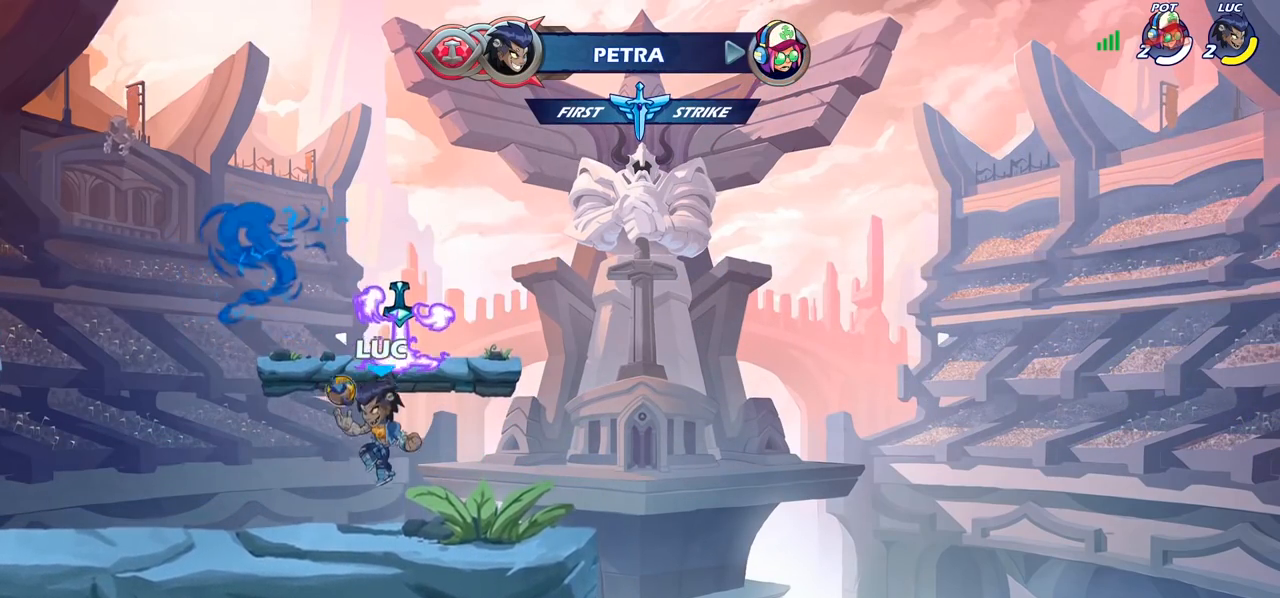
{"buttons": [], "left_stick": "left", "right_stick": "center", "events": [[133, "left_stick", "right"], [200, "CROSS", "down"], [333, "CROSS", "up"], [350, "left_stick", "center"], [417, "CROSS", "down"], [433, "left_stick", "left"], [450, "CROSS", "up"]]}
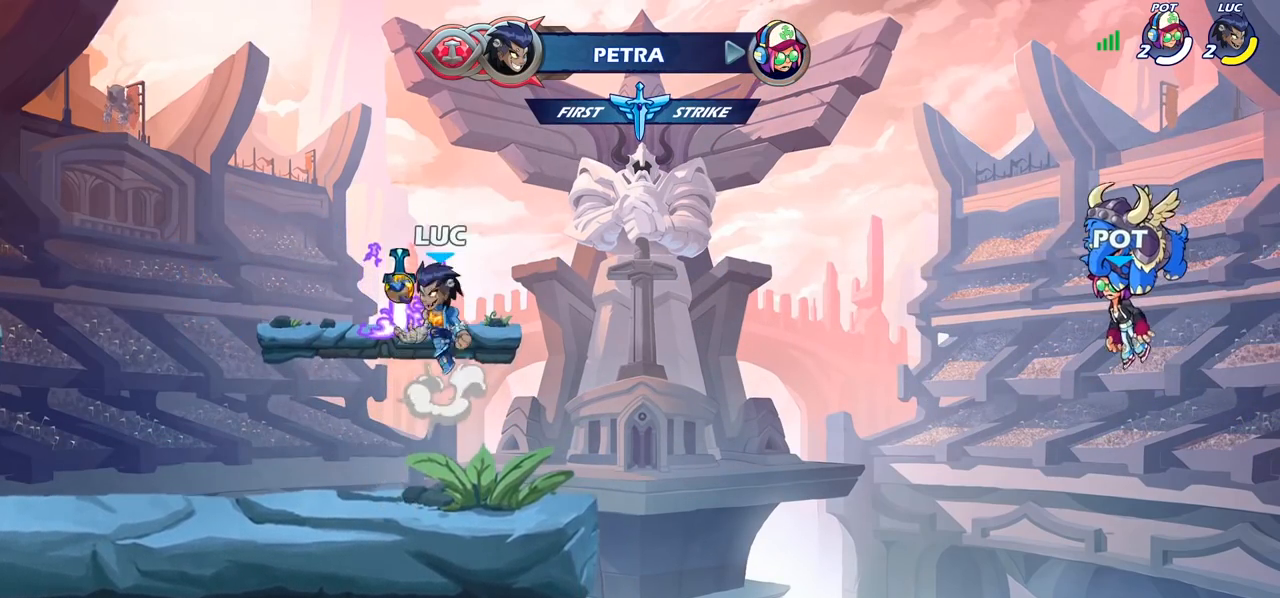
{"buttons": [], "left_stick": "center", "right_stick": "center", "events": [[83, "CROSS", "down"], [133, "CROSS", "up"], [133, "left_stick", "up"], [200, "R1", "down"], [283, "R1", "up"], [333, "left_stick", "center"]]}
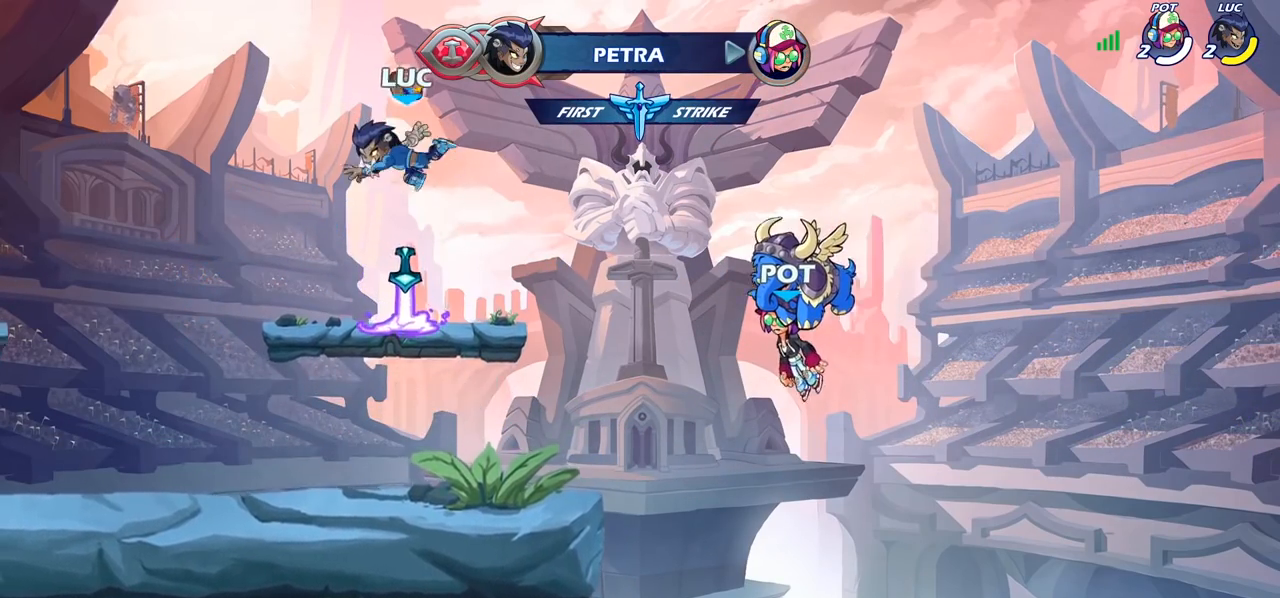
{"buttons": [], "left_stick": "up-left", "right_stick": "center", "events": [[133, "left_stick", "down"], [267, "left_stick", "center"], [333, "R1", "down"], [417, "left_stick", "left"], [450, "R1", "up"], [500, "left_stick", "up-left"]]}